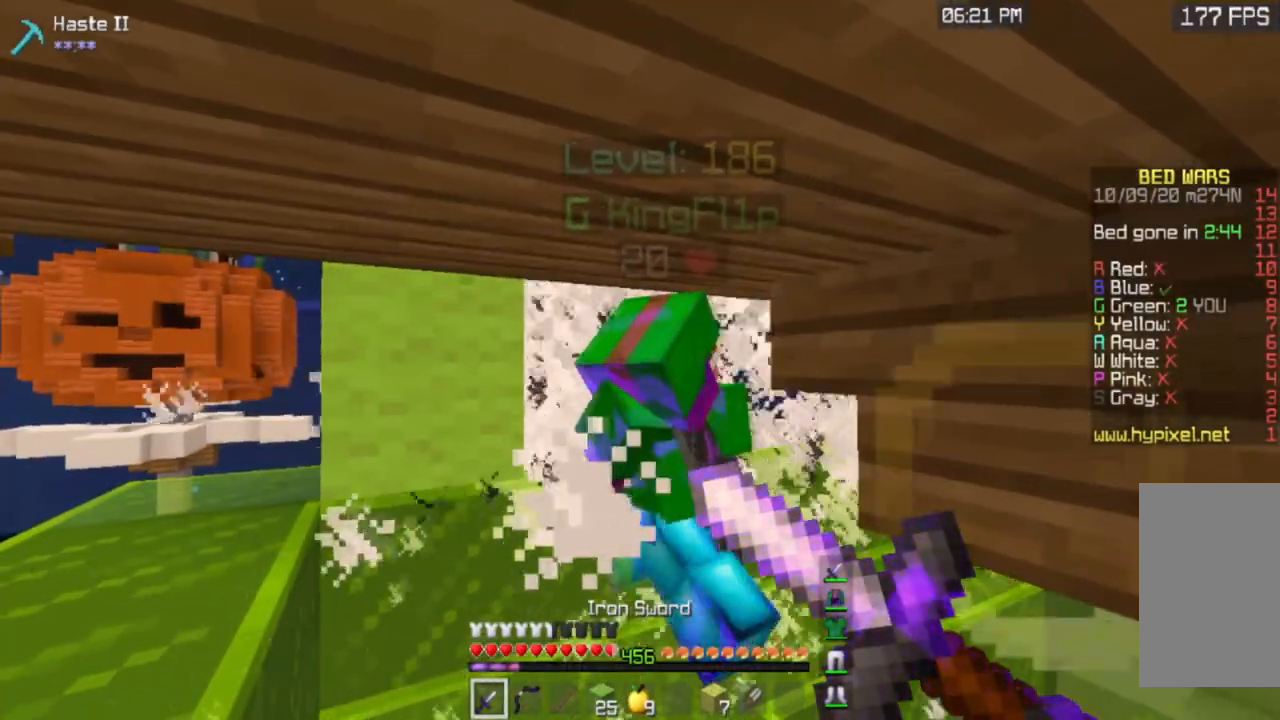
Gameplay with keyboard and mouse; each line is a JSON object with the keys and mouse buttons held at the frame after it. "events" lists presses ("down") and releases ("up") of "a", "d", "s", "space", "w", "mouse_left" and "mouse_right" between this image and that frame as [ms after this image, input, new state], when the widget could be followed in between. "mouse_left", "mouse_right" = the "left", "right" buttons of the "mouse" list. No other keys are recorded. Fast repeated clicks can show as one long hold. Mouse movement is not recorded.
{"keys": [], "mouse": ["right"], "events": [[16, "s", "up"]]}
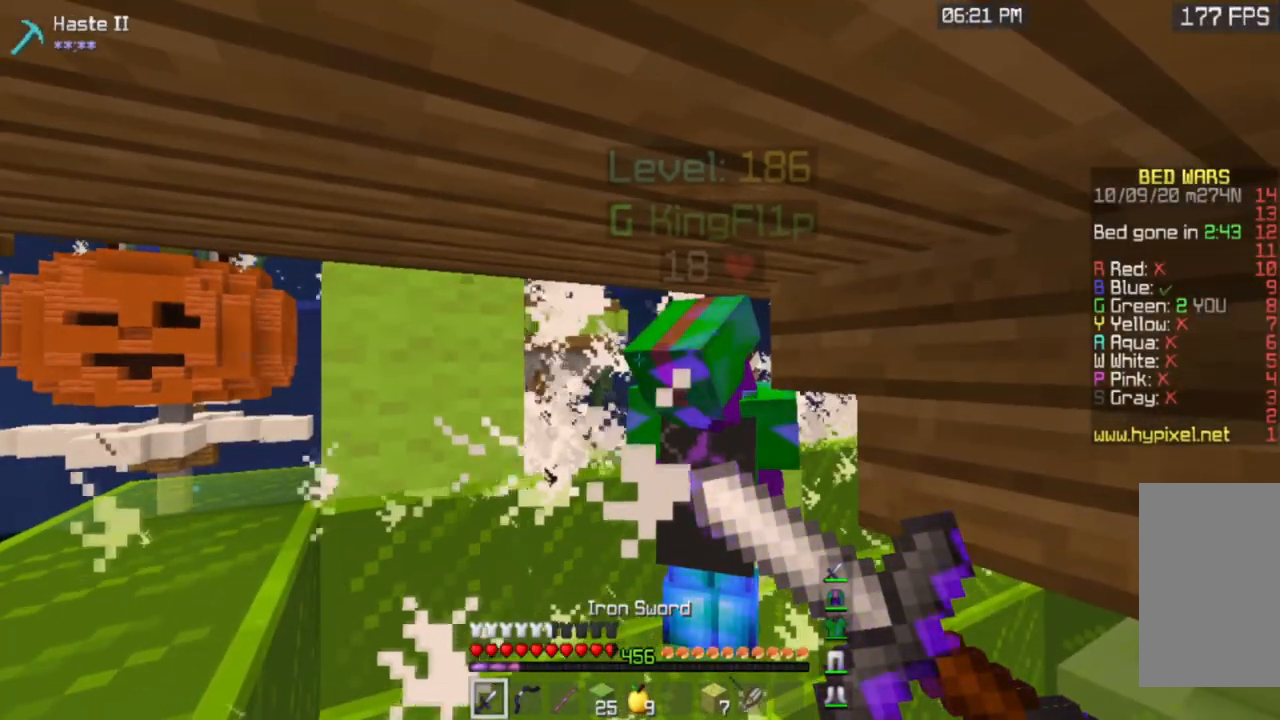
{"keys": [], "mouse": ["right"], "events": []}
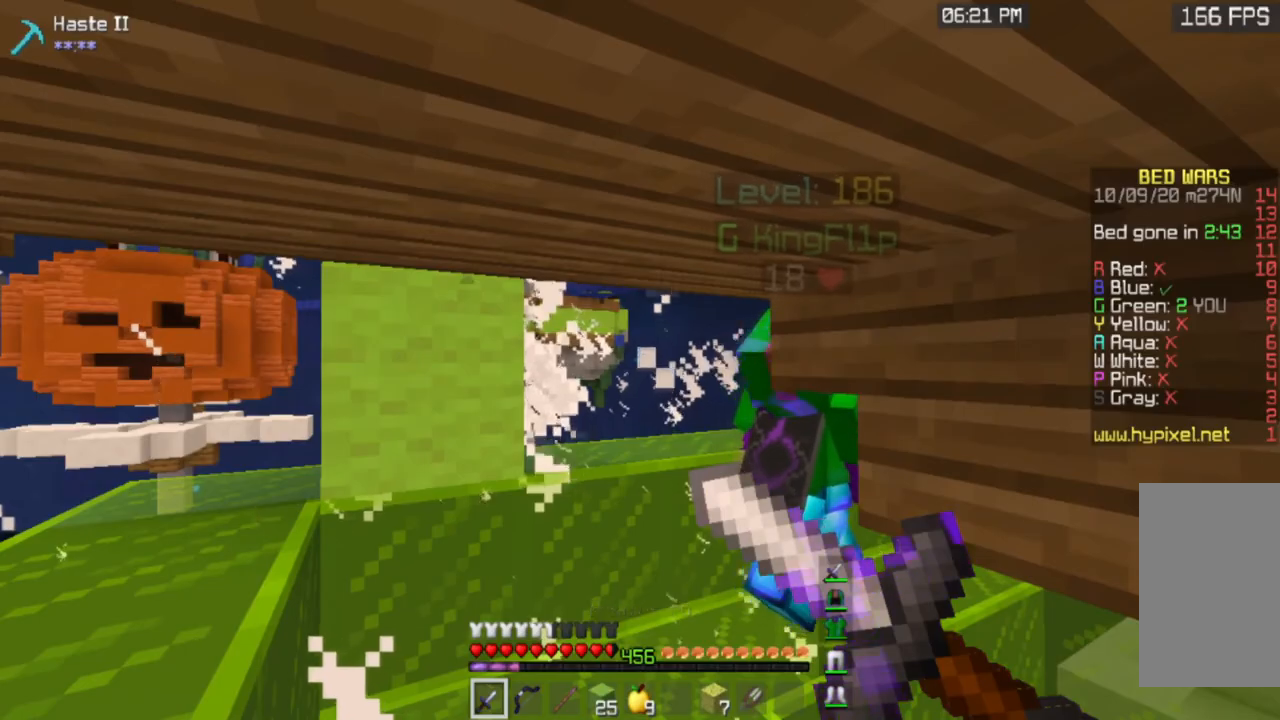
{"keys": [], "mouse": ["right"], "events": []}
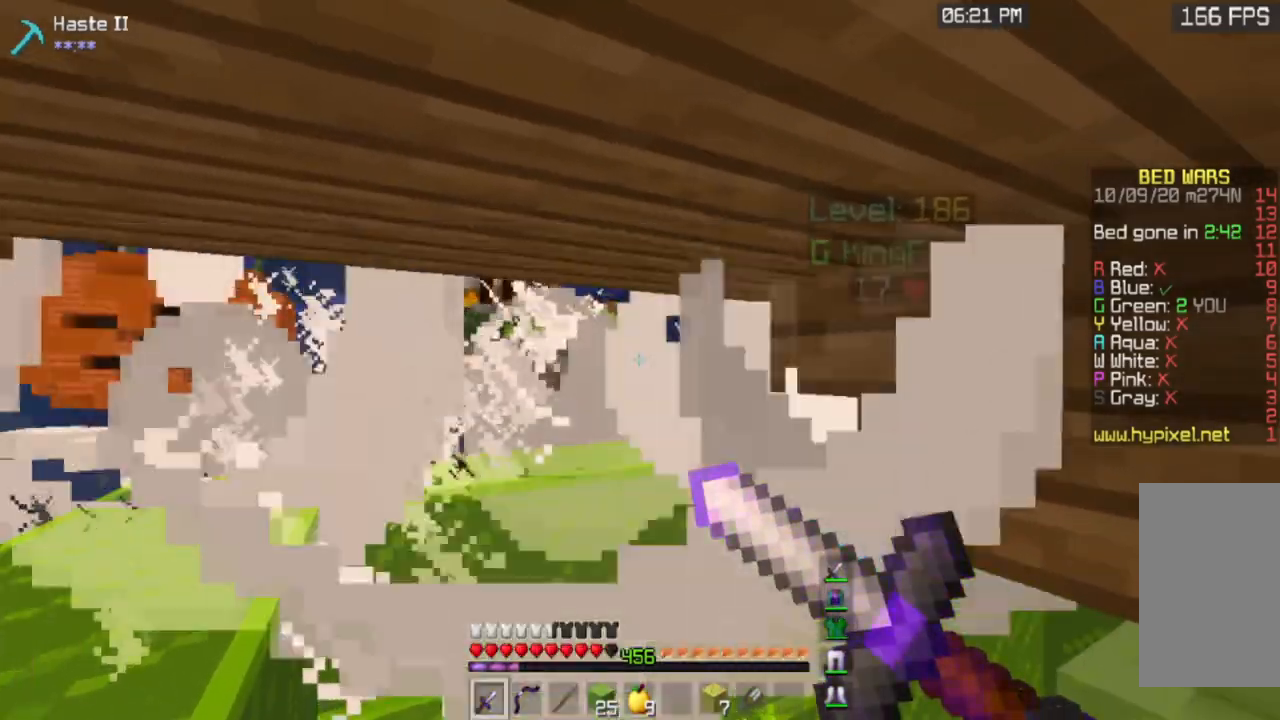
{"keys": ["a", "w"], "mouse": [], "events": [[17, "w", "down"], [334, "a", "down"], [350, "mouse_right", "up"]]}
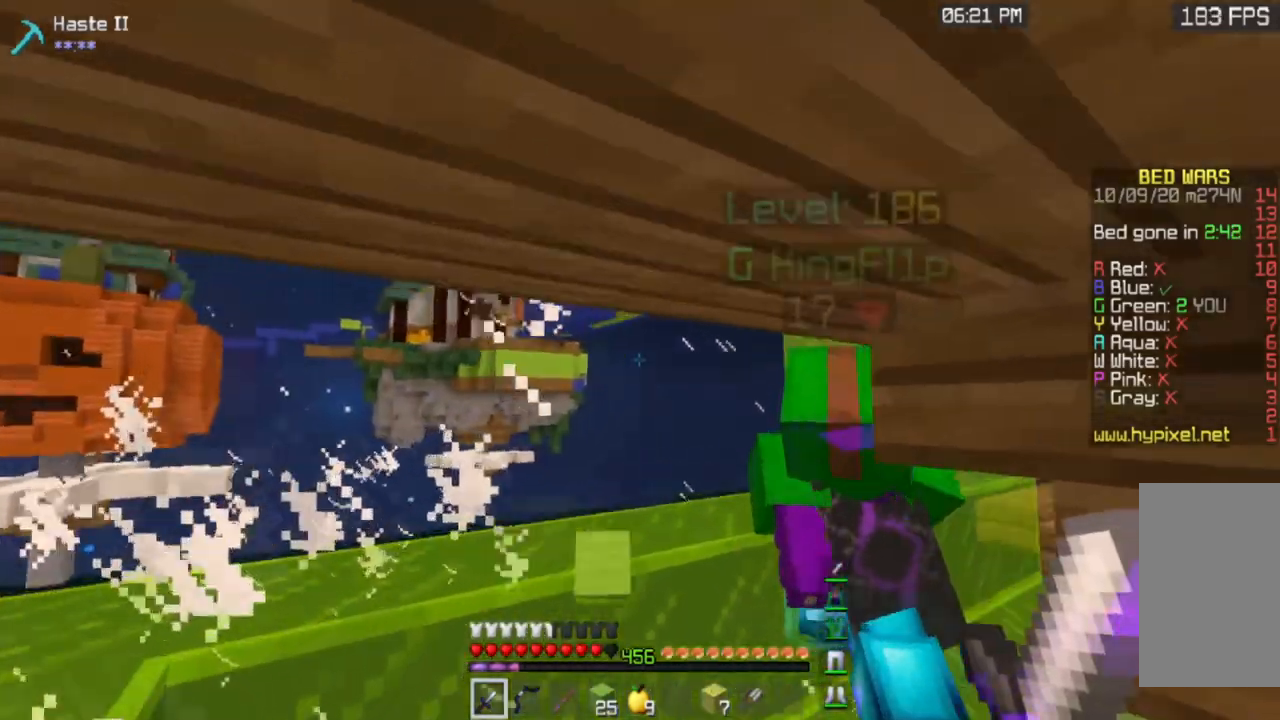
{"keys": ["a", "w"], "mouse": [], "events": [[150, "a", "up"], [350, "a", "down"]]}
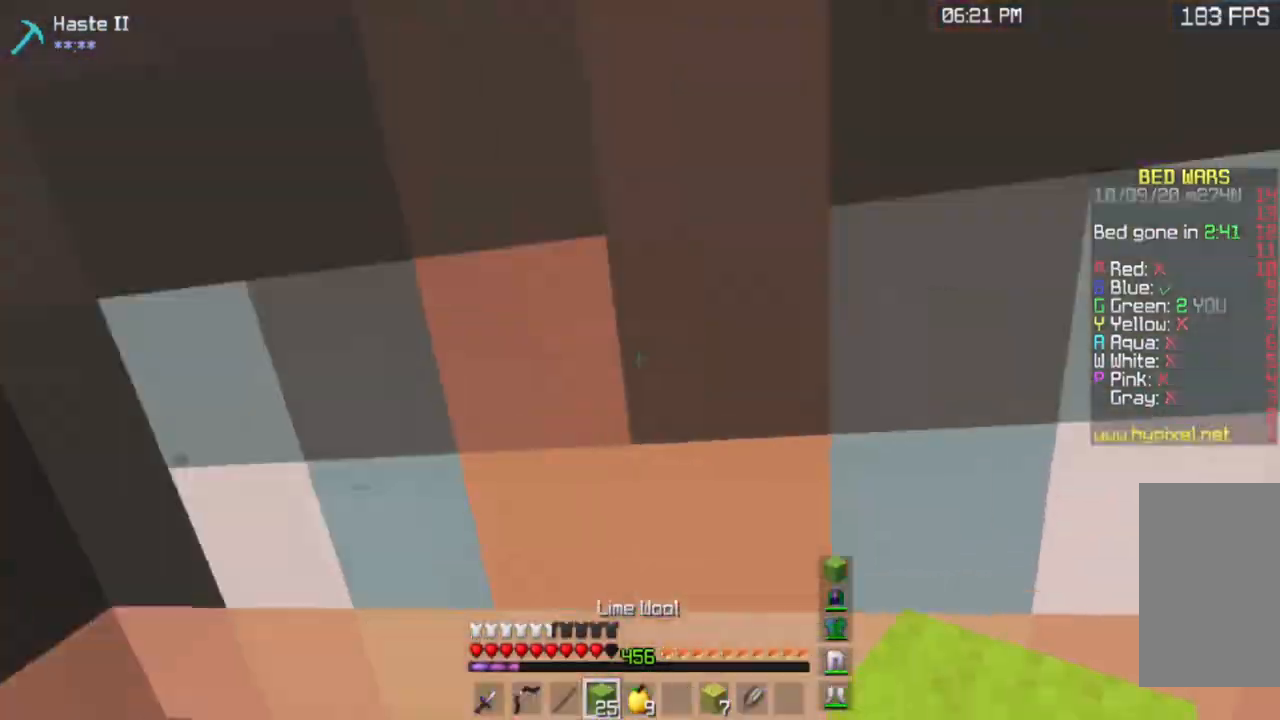
{"keys": ["d", "s"], "mouse": ["right"], "events": [[67, "w", "up"], [84, "a", "up"], [150, "d", "down"], [267, "s", "down"], [300, "mouse_right", "down"]]}
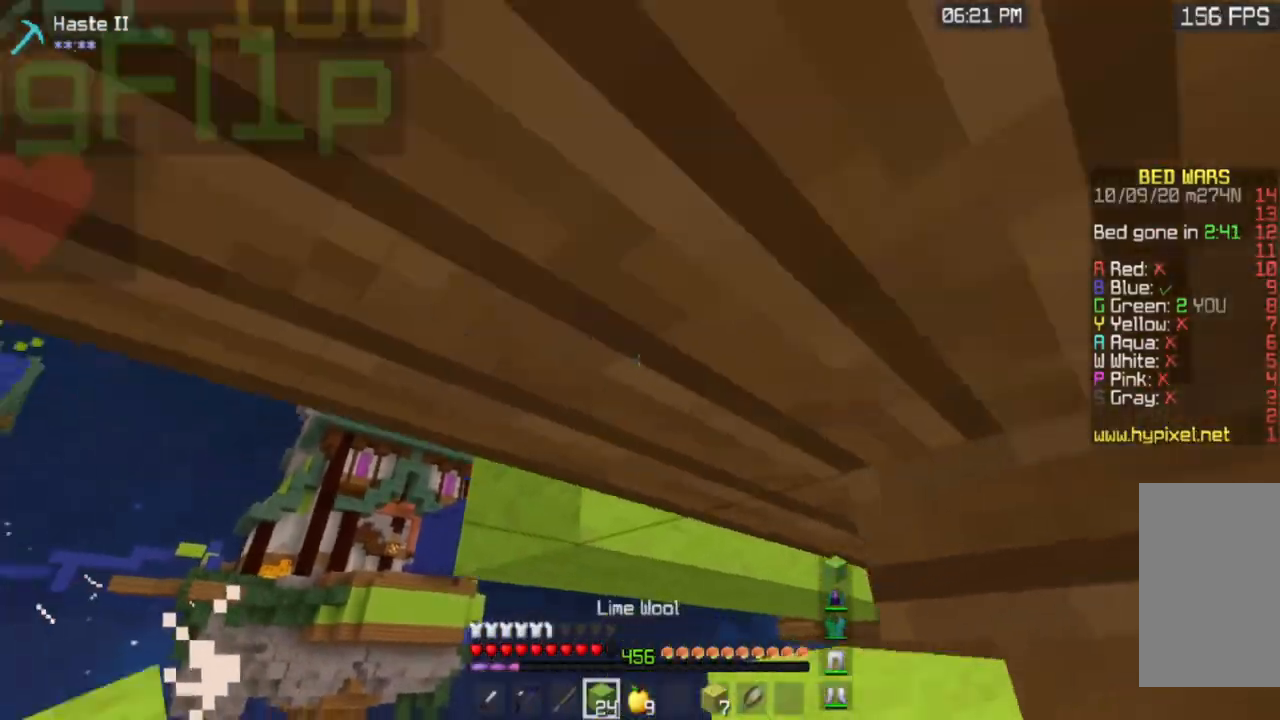
{"keys": ["d", "s"], "mouse": [], "events": [[100, "d", "up"], [333, "d", "down"], [383, "mouse_right", "up"]]}
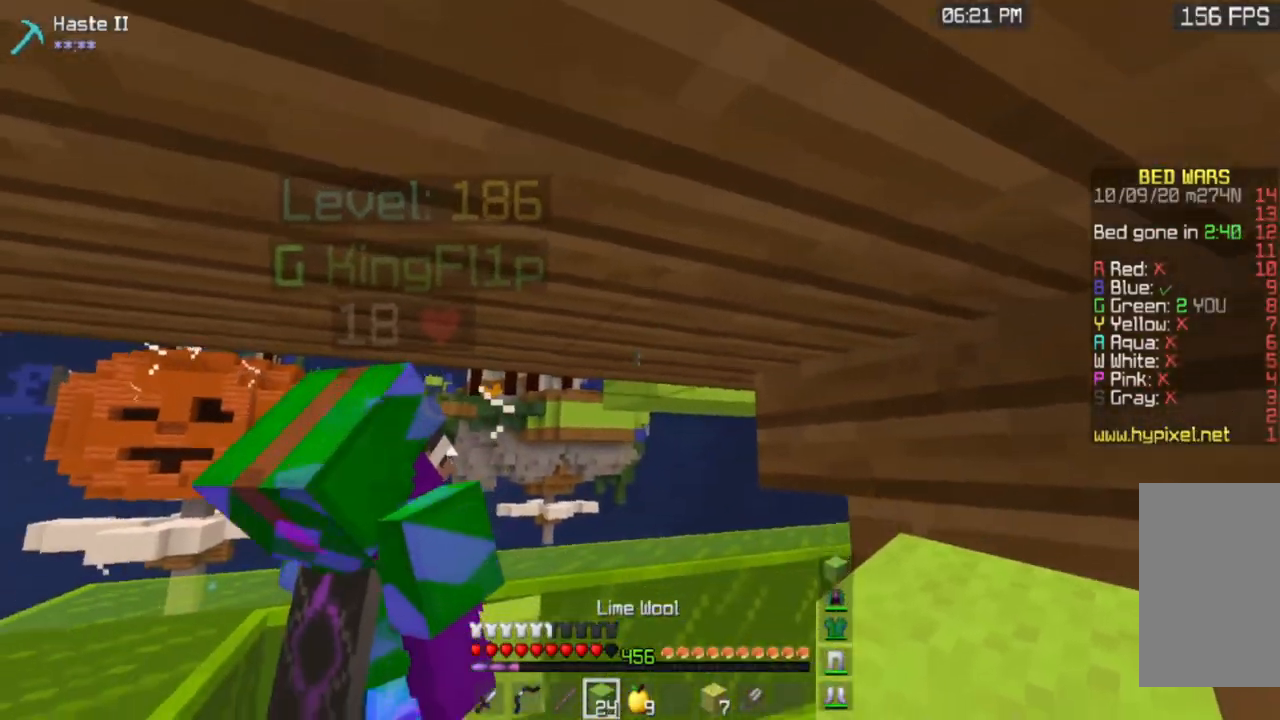
{"keys": [], "mouse": [], "events": [[67, "d", "up"], [184, "s", "up"]]}
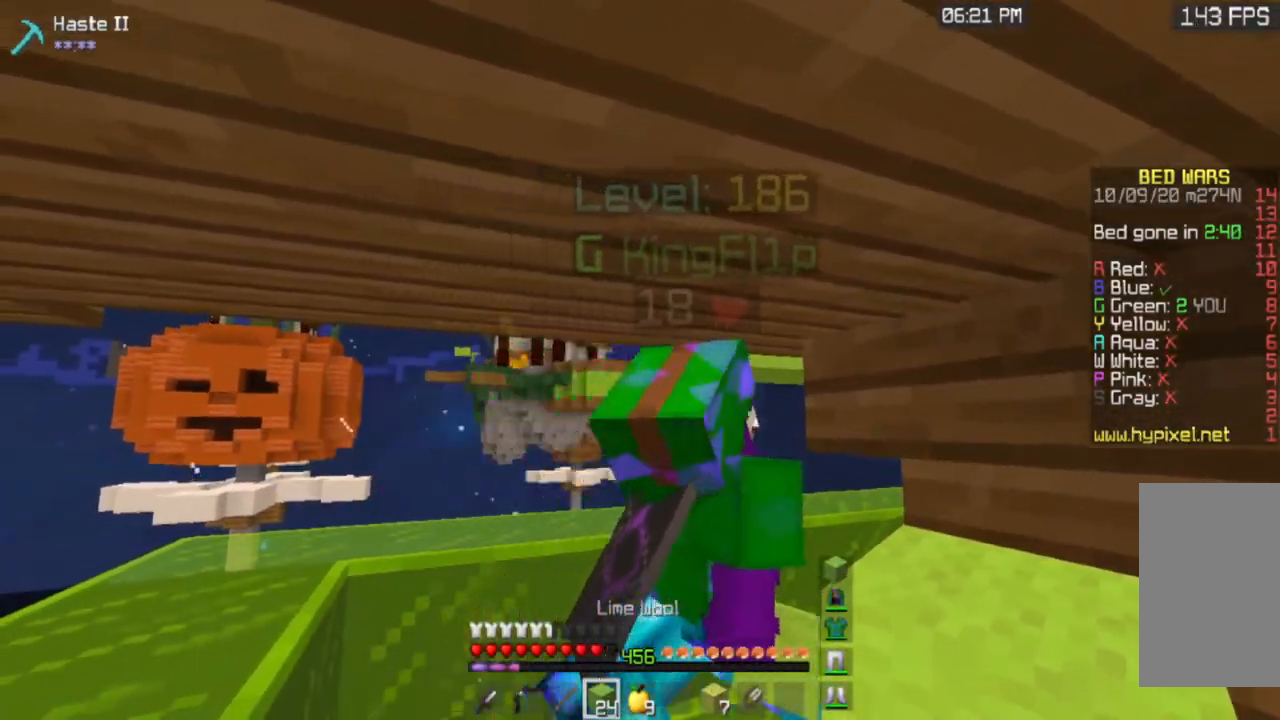
{"keys": ["a", "w"], "mouse": ["right"], "events": [[367, "mouse_right", "down"], [484, "w", "down"], [500, "a", "down"]]}
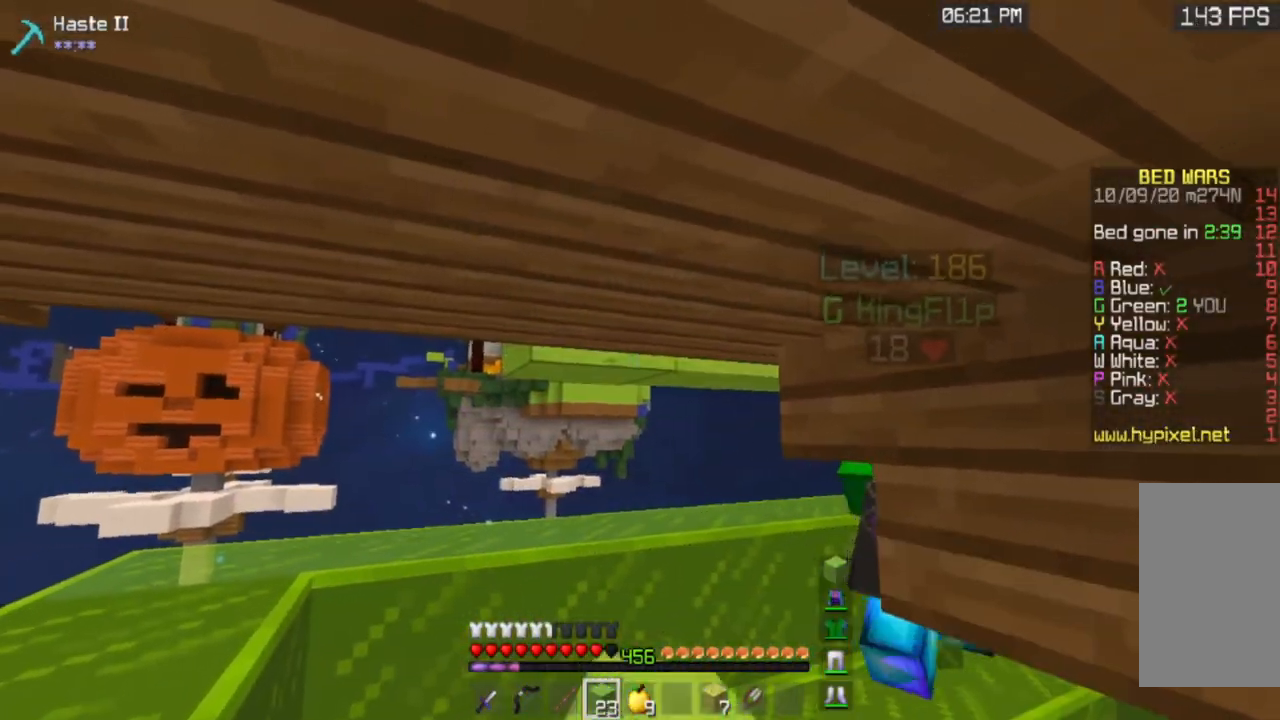
{"keys": [], "mouse": [], "events": [[117, "mouse_right", "up"], [367, "a", "up"], [367, "w", "up"]]}
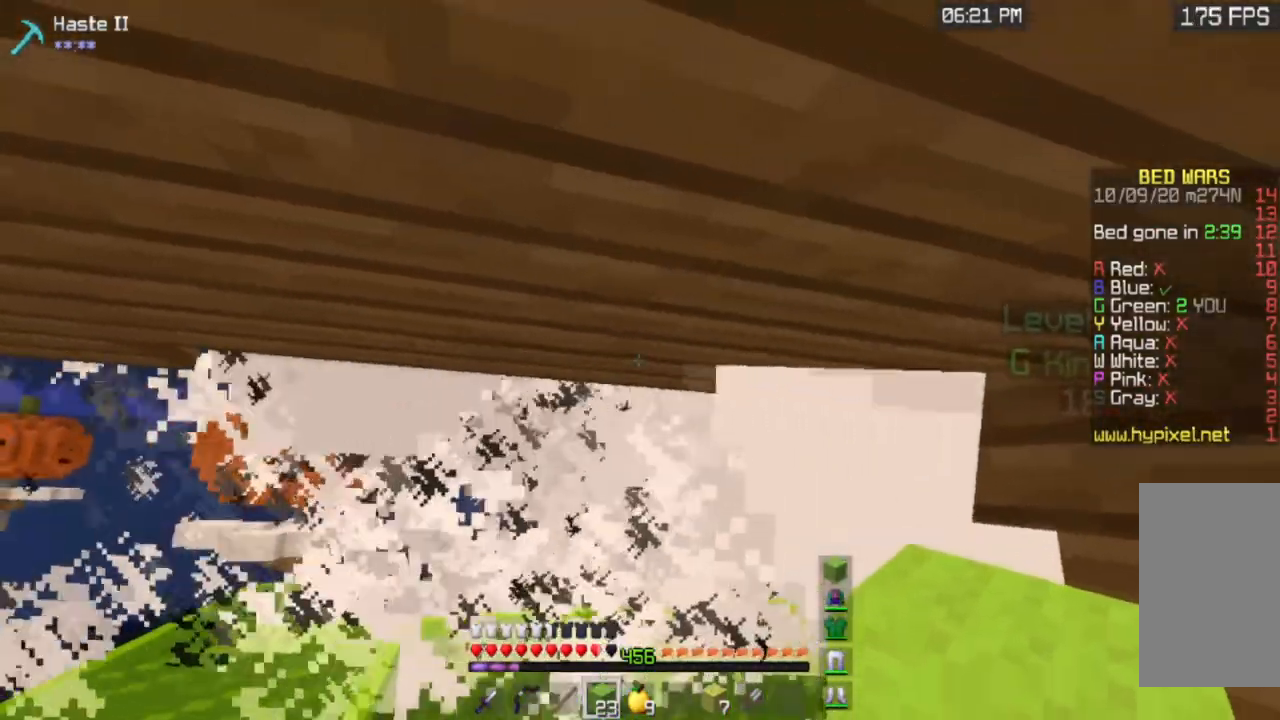
{"keys": ["a", "w"], "mouse": [], "events": [[300, "a", "down"], [300, "w", "down"]]}
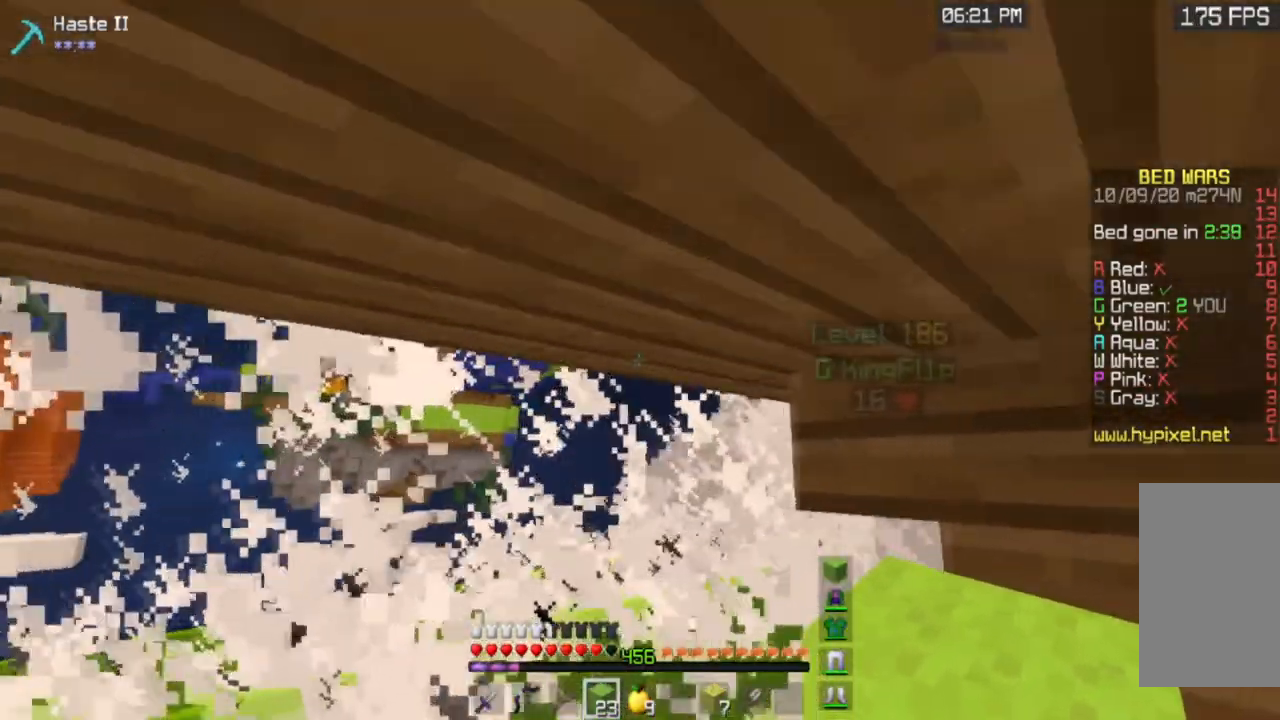
{"keys": ["a", "w"], "mouse": [], "events": []}
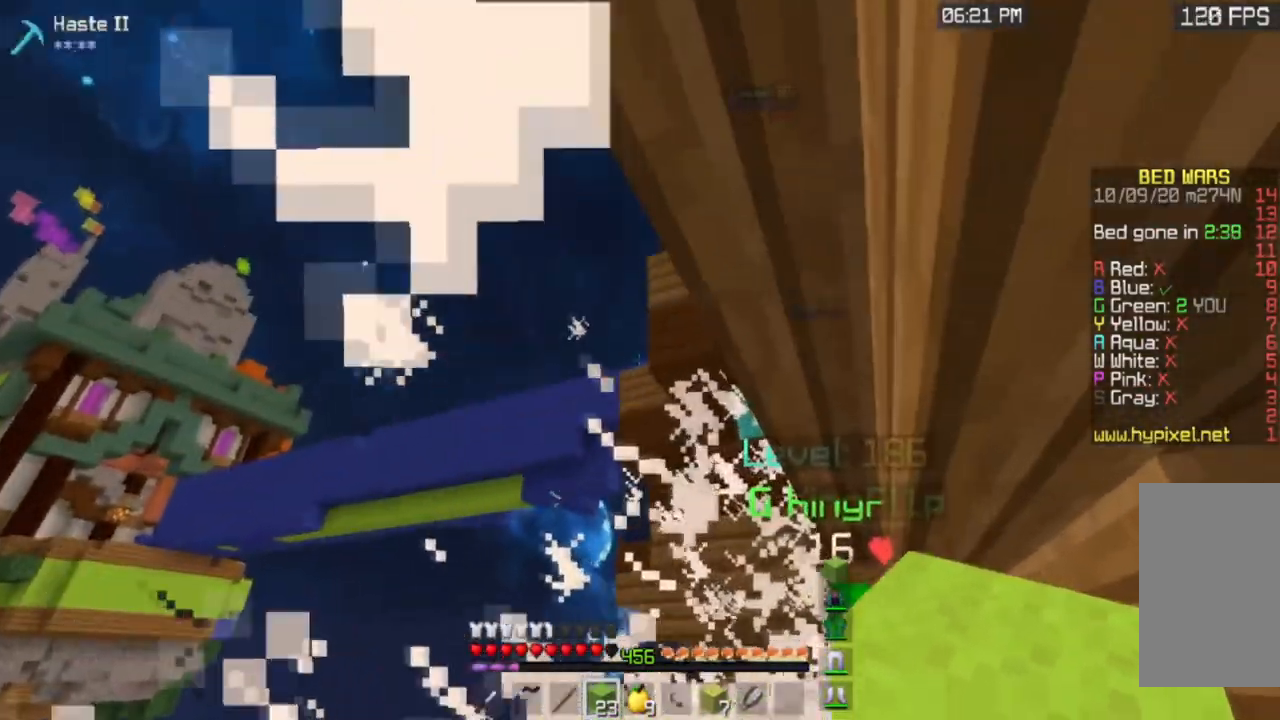
{"keys": [], "mouse": ["right"], "events": [[17, "a", "up"], [50, "w", "up"], [83, "mouse_right", "down"], [267, "mouse_right", "up"], [334, "mouse_right", "down"]]}
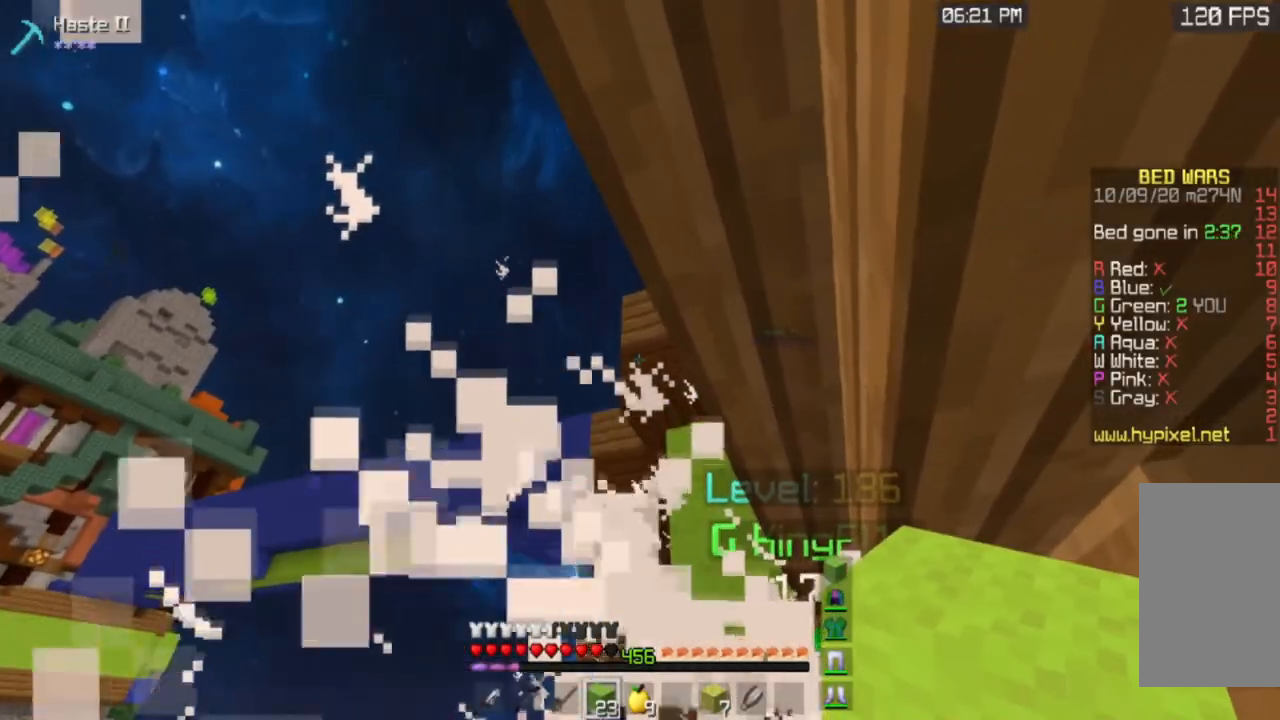
{"keys": ["a", "s"], "mouse": ["right"], "events": [[67, "mouse_right", "up"], [134, "mouse_right", "down"], [501, "a", "down"], [501, "s", "down"]]}
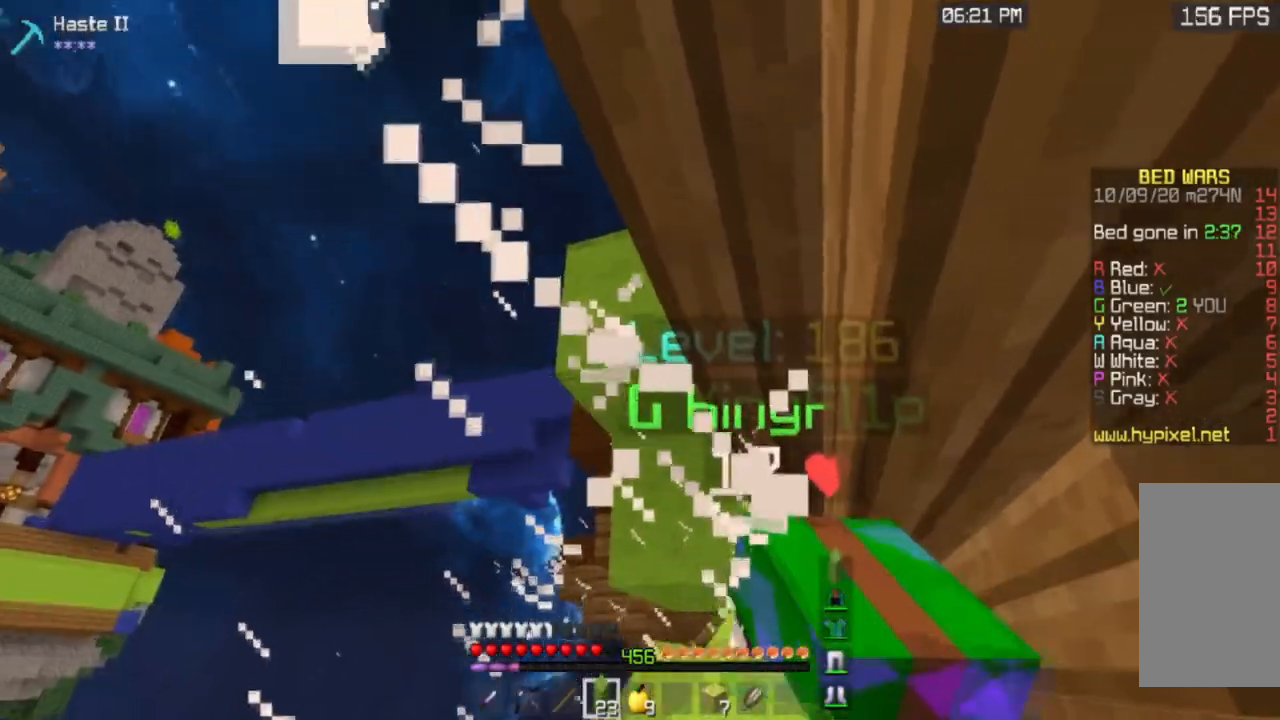
{"keys": [], "mouse": ["right"], "events": [[384, "a", "up"], [417, "s", "up"]]}
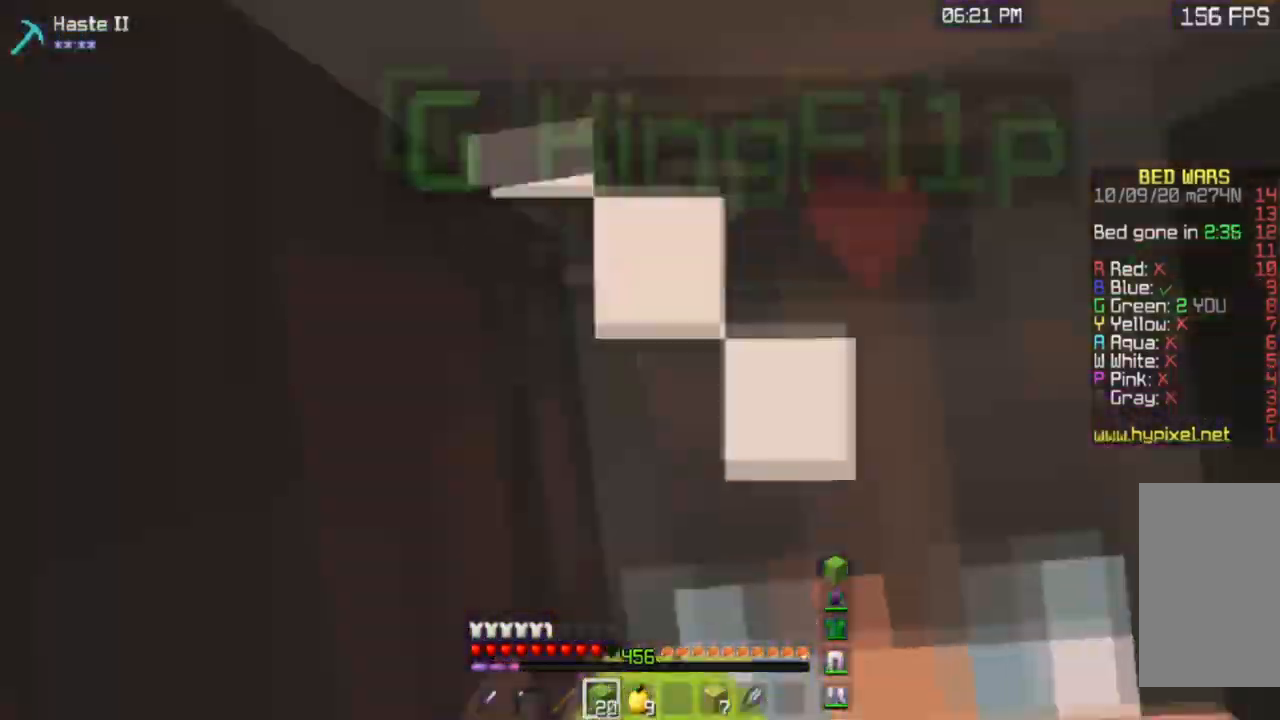
{"keys": ["s"], "mouse": [], "events": [[217, "s", "down"], [401, "mouse_right", "up"]]}
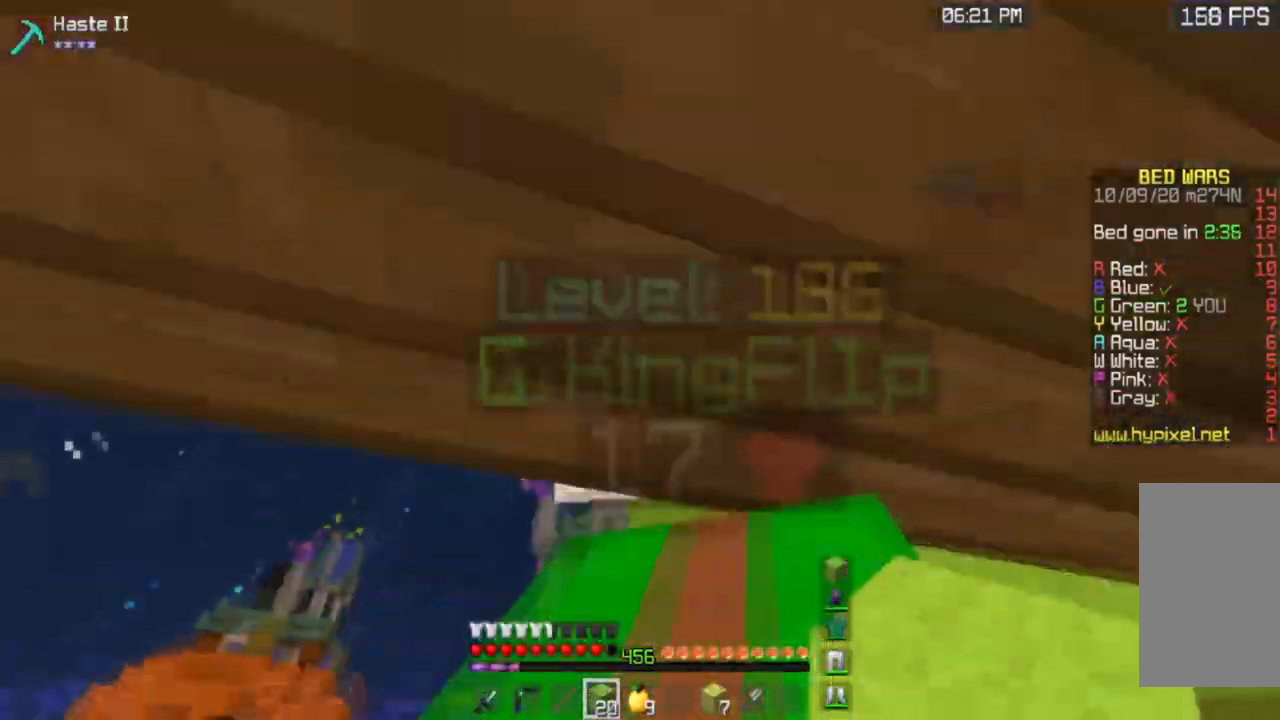
{"keys": ["s"], "mouse": ["right"], "events": [[17, "d", "down"], [484, "mouse_right", "down"], [500, "d", "up"]]}
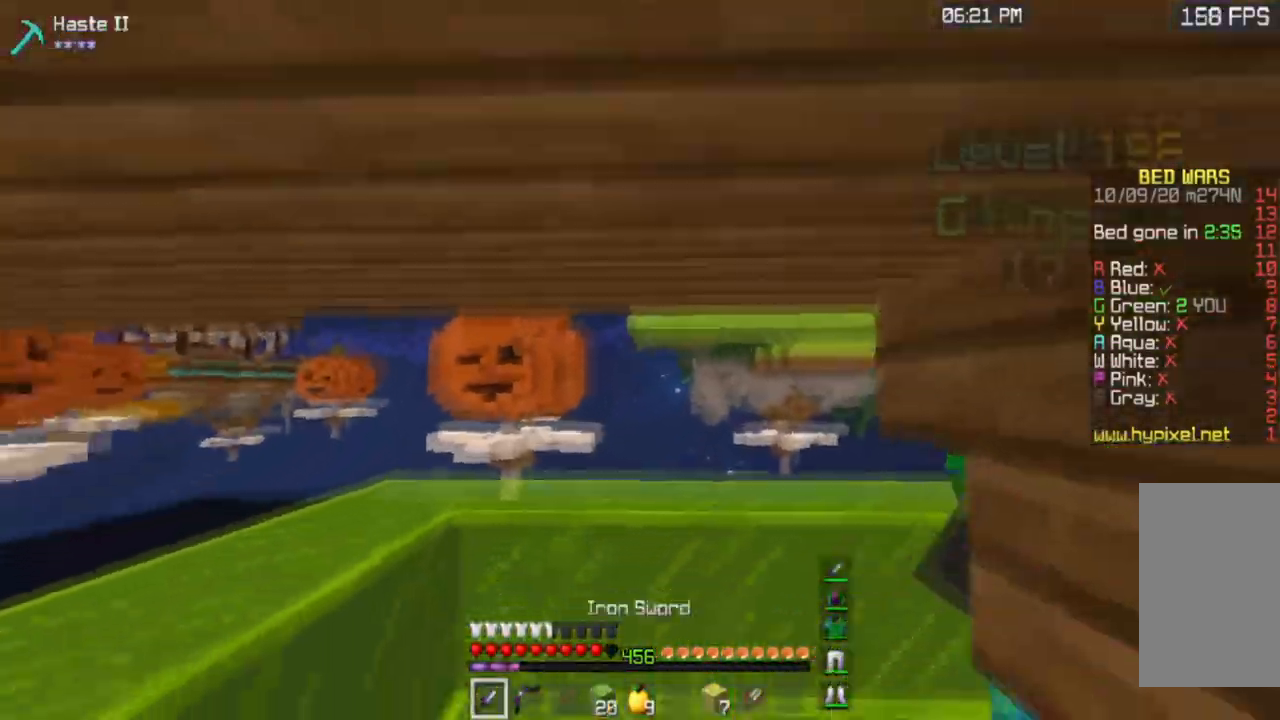
{"keys": [], "mouse": ["right"], "events": [[401, "s", "up"]]}
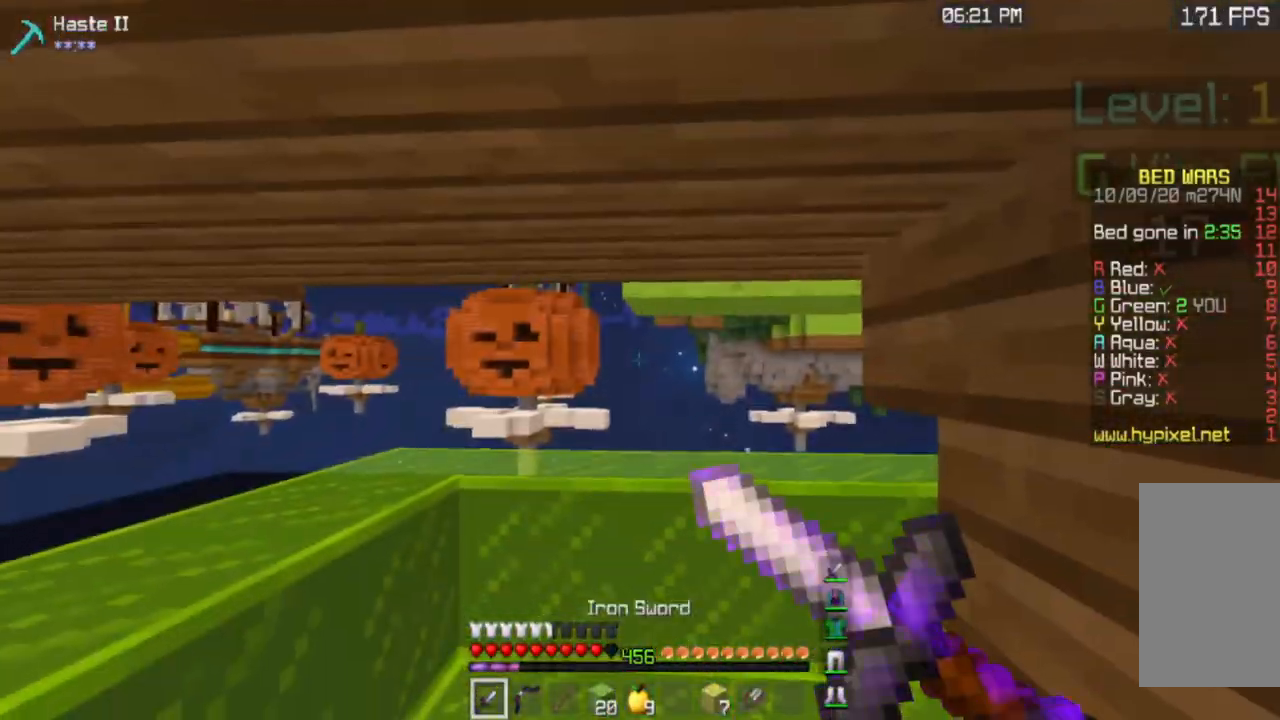
{"keys": ["a", "w"], "mouse": ["right"], "events": [[17, "a", "down"], [33, "w", "down"]]}
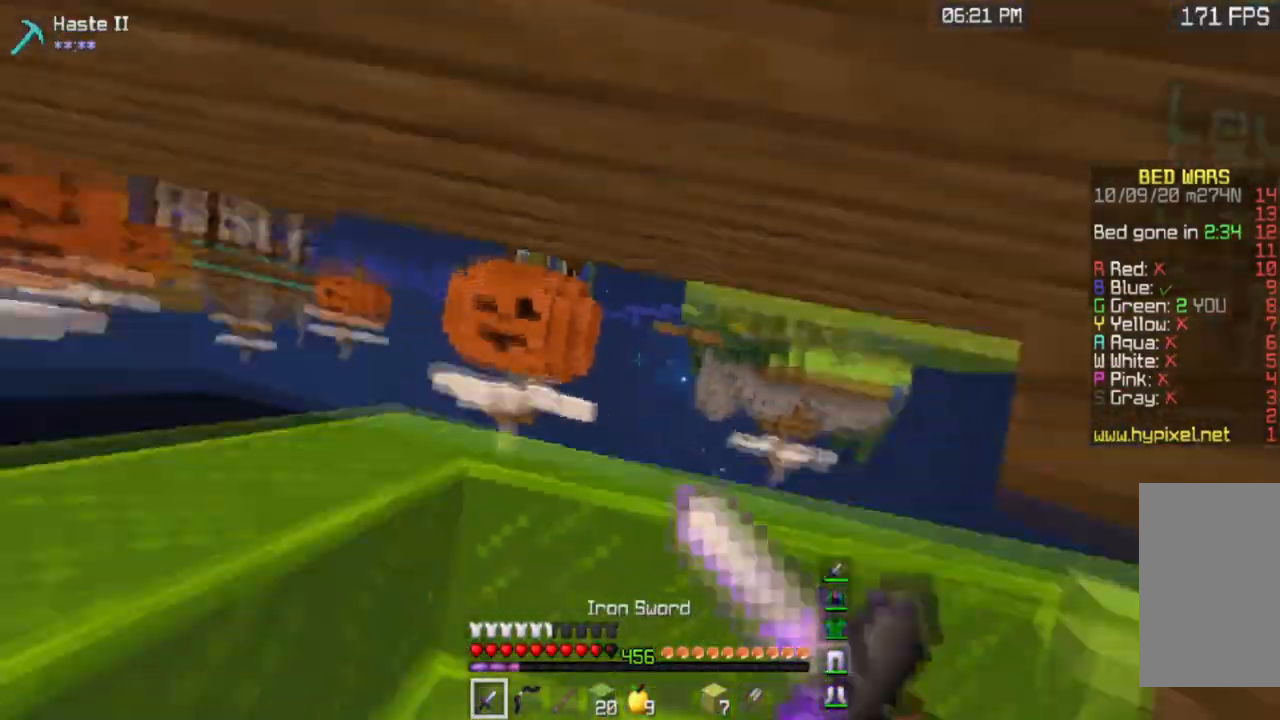
{"keys": ["w"], "mouse": ["right"], "events": [[351, "a", "up"]]}
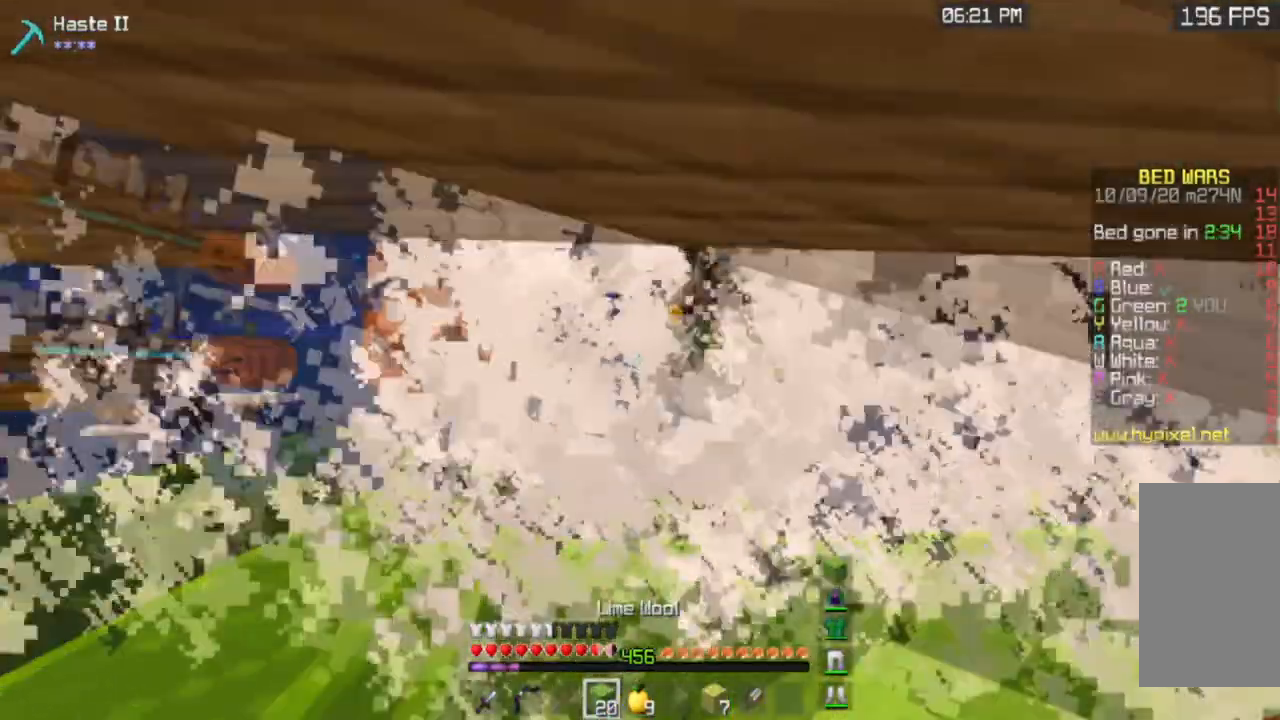
{"keys": [], "mouse": [], "events": [[150, "mouse_right", "up"], [450, "w", "up"]]}
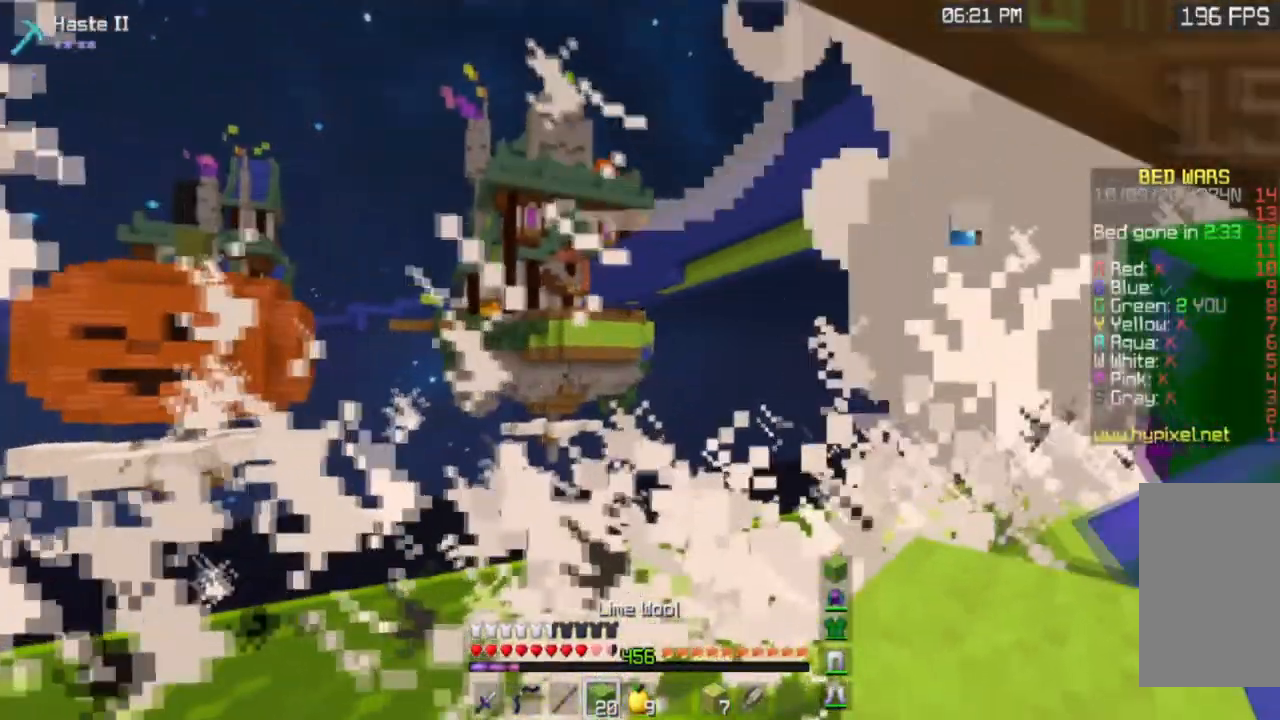
{"keys": ["s"], "mouse": [], "events": [[101, "a", "down"], [151, "s", "down"], [284, "a", "up"]]}
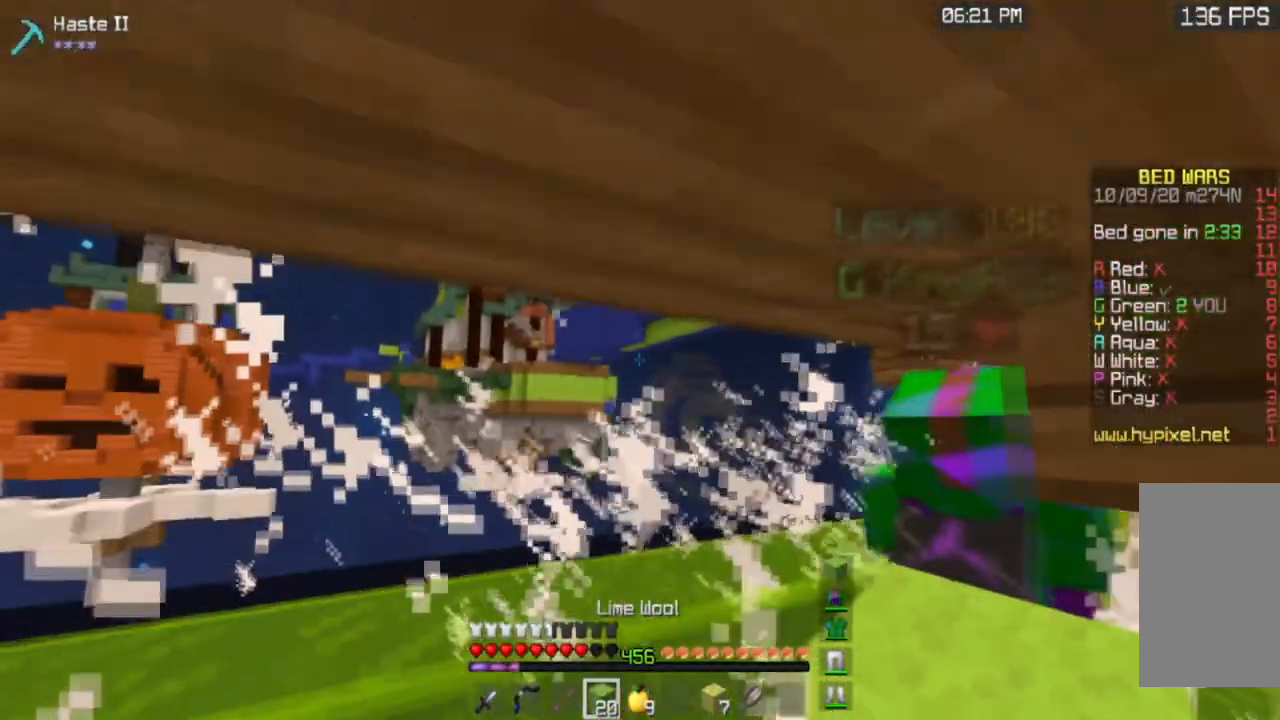
{"keys": [], "mouse": [], "events": [[434, "s", "up"]]}
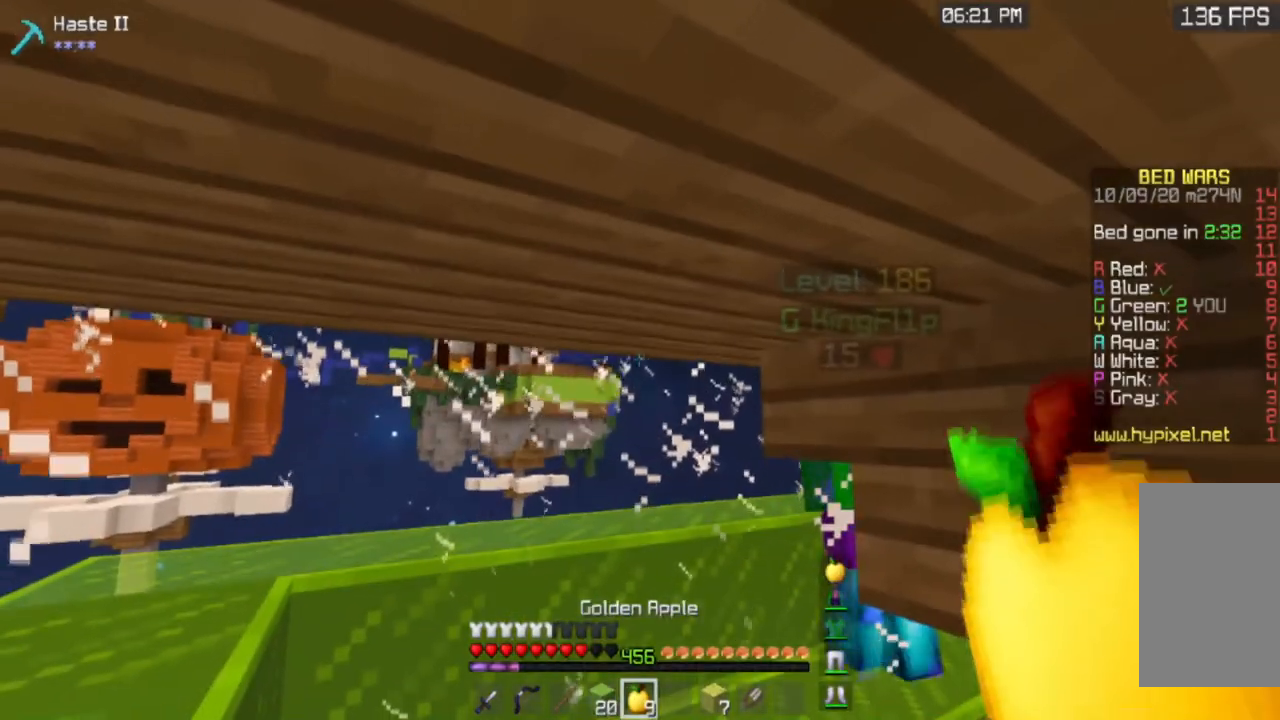
{"keys": ["w"], "mouse": ["right"], "events": [[184, "mouse_right", "down"], [234, "w", "down"]]}